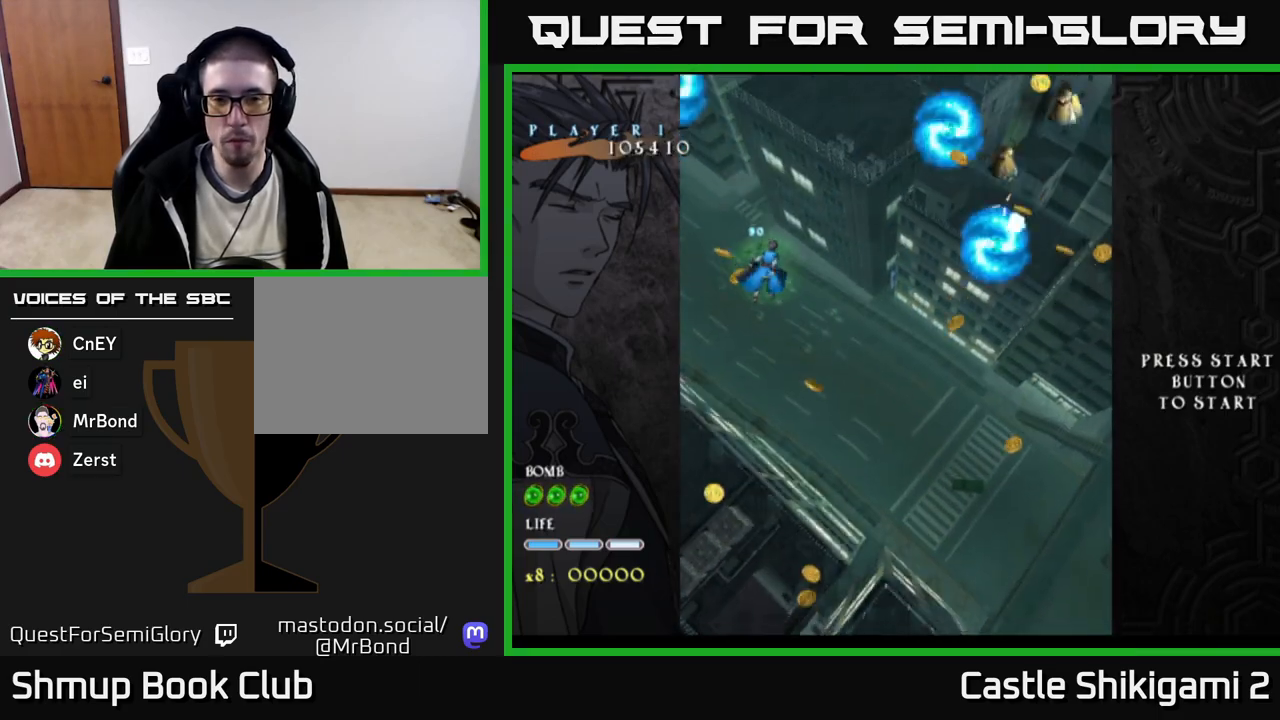
Gameplay with a controller (Xbox layout); each line is a JSON object with the inputs held at the frame after it. "events" lists button and stick changes between this image and that frame as [ms after this image, input, new state], when the widget could be followed in between. Not read: left_stick.
{"buttons": ["X", "DPAD_RIGHT"], "right_stick": "center", "events": [[17, "DPAD_LEFT", "up"], [33, "DPAD_DOWN", "down"], [50, "DPAD_RIGHT", "down"], [117, "DPAD_DOWN", "up"]]}
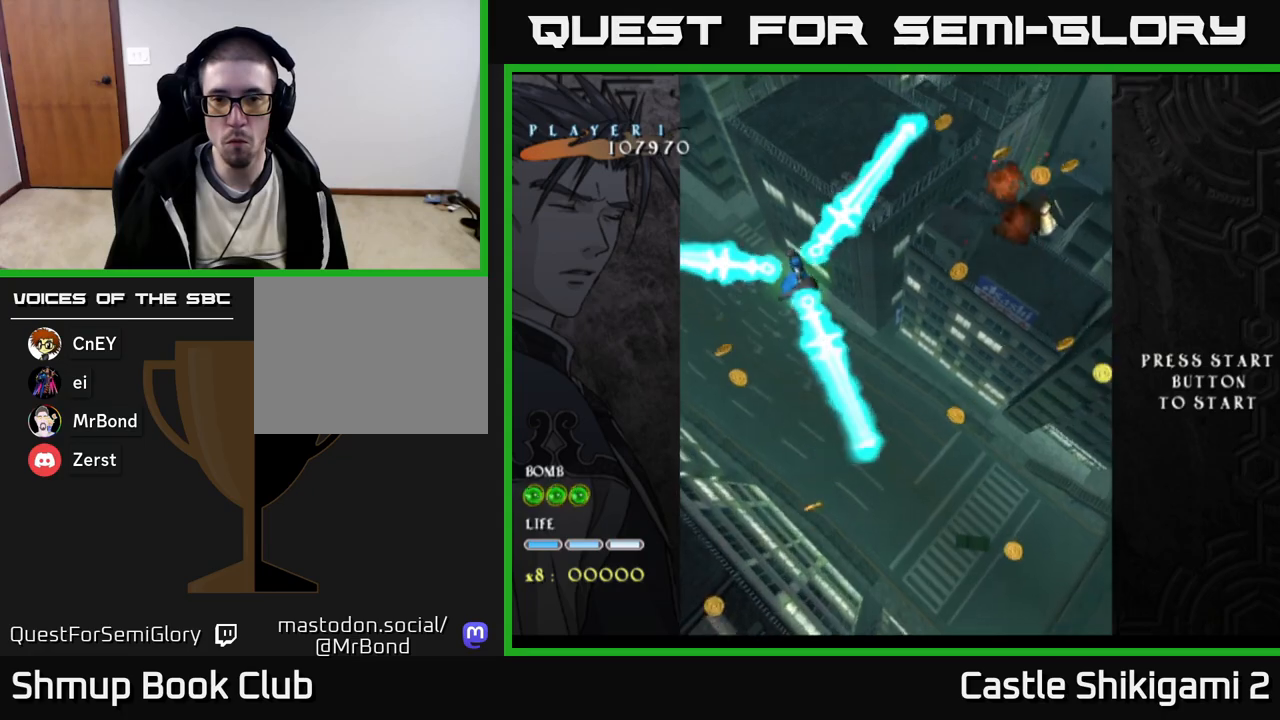
{"buttons": ["X"], "right_stick": "center", "events": [[500, "DPAD_RIGHT", "up"]]}
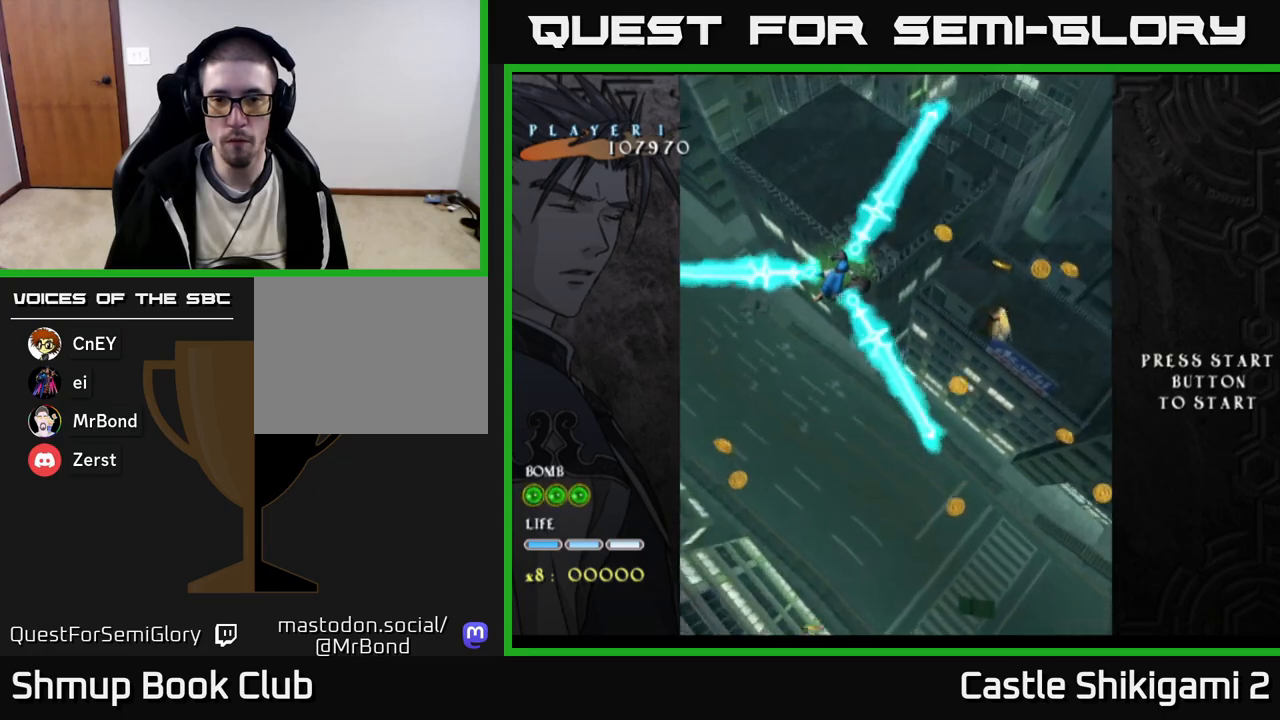
{"buttons": ["X", "DPAD_RIGHT"], "right_stick": "center", "events": [[17, "DPAD_UP", "down"], [217, "DPAD_RIGHT", "down"], [217, "DPAD_UP", "up"], [267, "DPAD_DOWN", "down"], [300, "DPAD_RIGHT", "up"], [467, "DPAD_RIGHT", "down"], [500, "DPAD_DOWN", "up"]]}
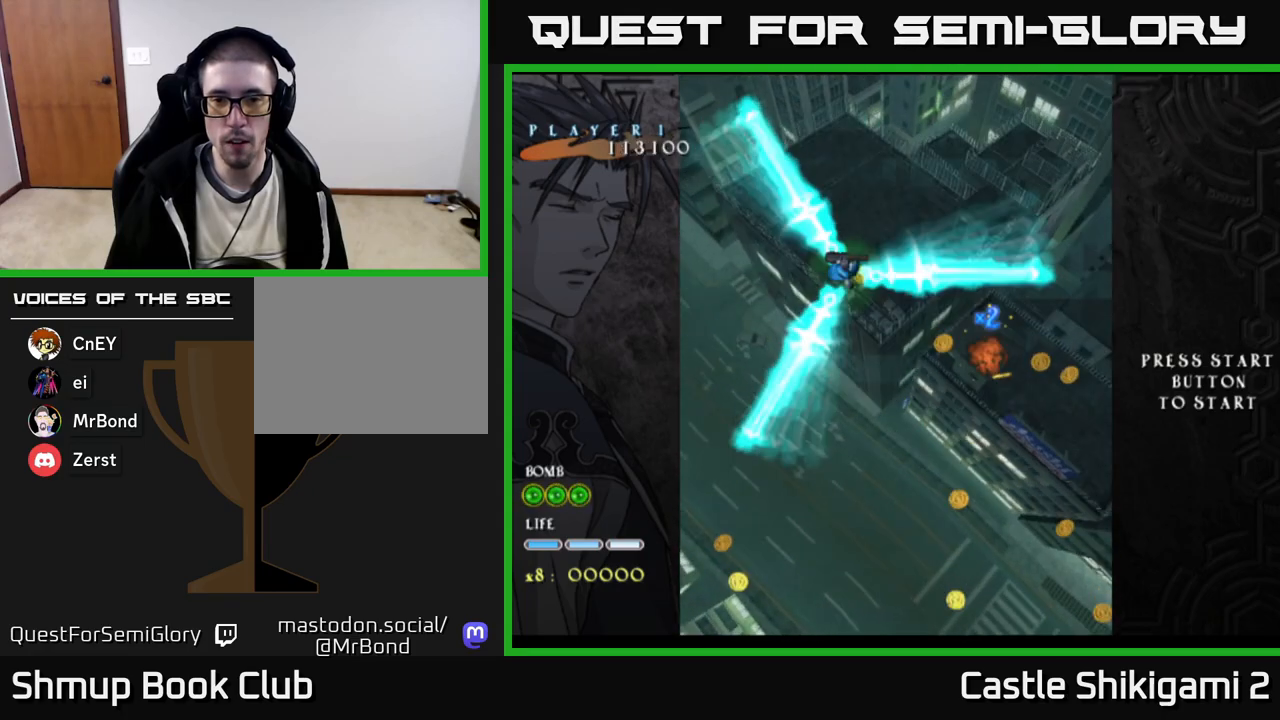
{"buttons": ["X", "DPAD_UP"], "right_stick": "center", "events": [[167, "DPAD_RIGHT", "up"], [167, "DPAD_UP", "down"]]}
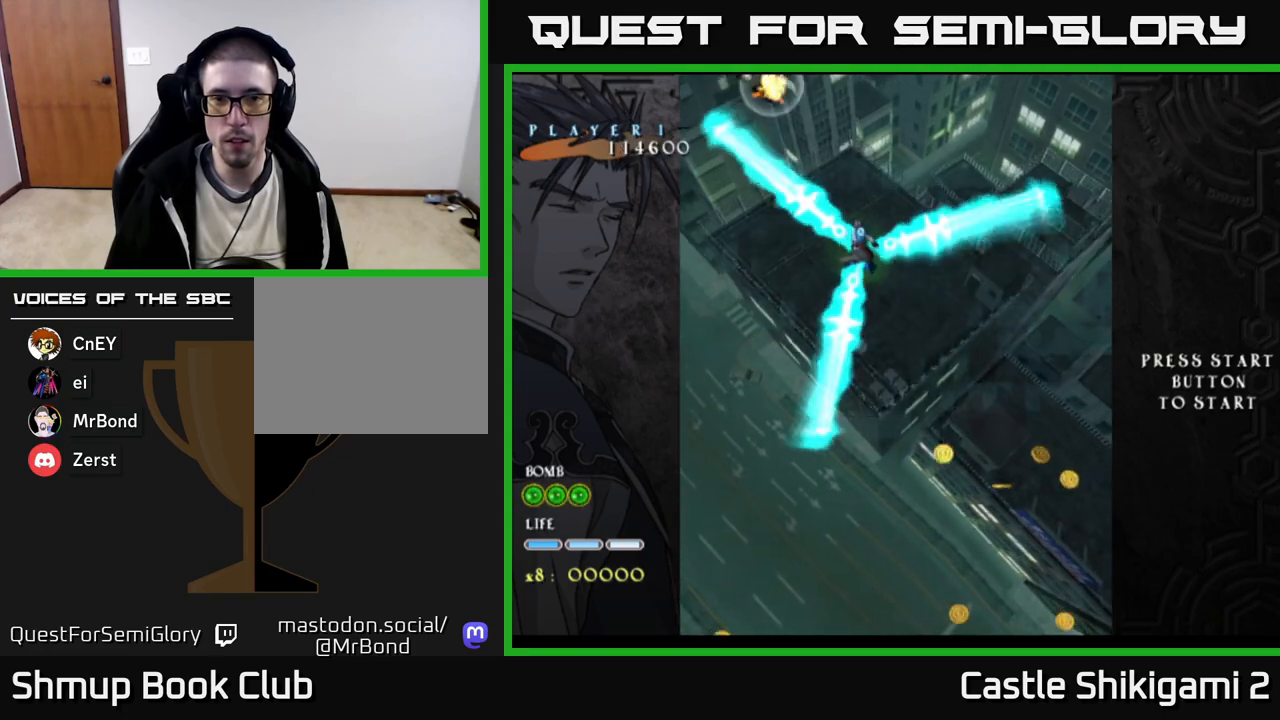
{"buttons": ["X", "DPAD_UP"], "right_stick": "center", "events": []}
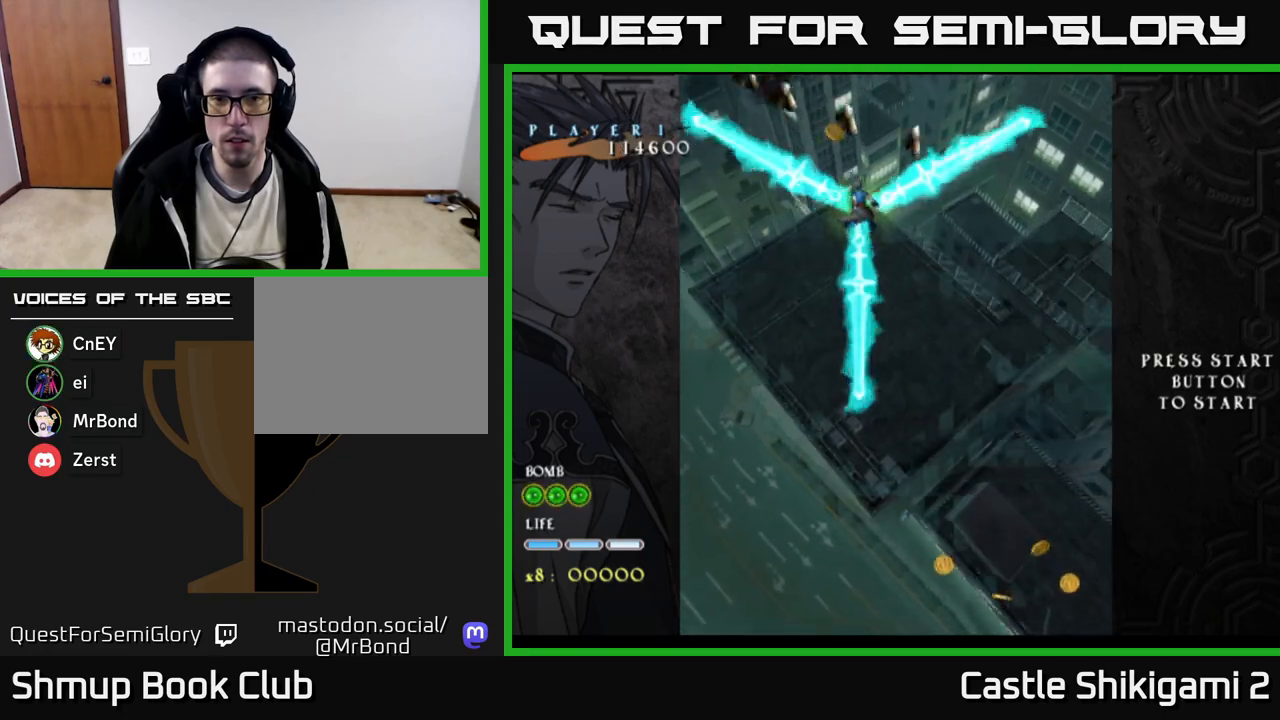
{"buttons": ["X", "DPAD_UP"], "right_stick": "center", "events": [[17, "DPAD_LEFT", "down"], [33, "DPAD_UP", "up"], [83, "DPAD_DOWN", "down"], [117, "DPAD_LEFT", "up"], [217, "DPAD_DOWN", "up"], [233, "DPAD_UP", "down"]]}
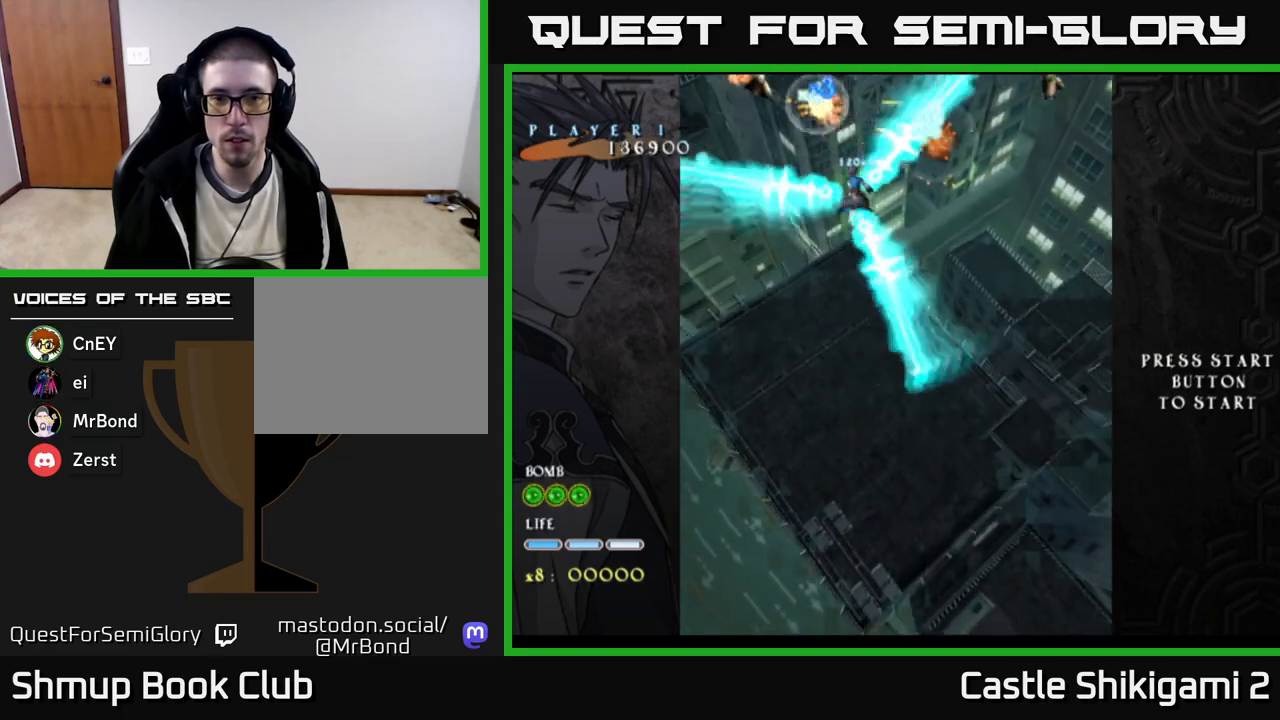
{"buttons": ["X", "DPAD_DOWN"], "right_stick": "center", "events": [[83, "DPAD_UP", "up"], [117, "DPAD_DOWN", "down"], [233, "DPAD_DOWN", "up"], [267, "DPAD_UP", "down"], [433, "DPAD_UP", "up"], [467, "DPAD_DOWN", "down"]]}
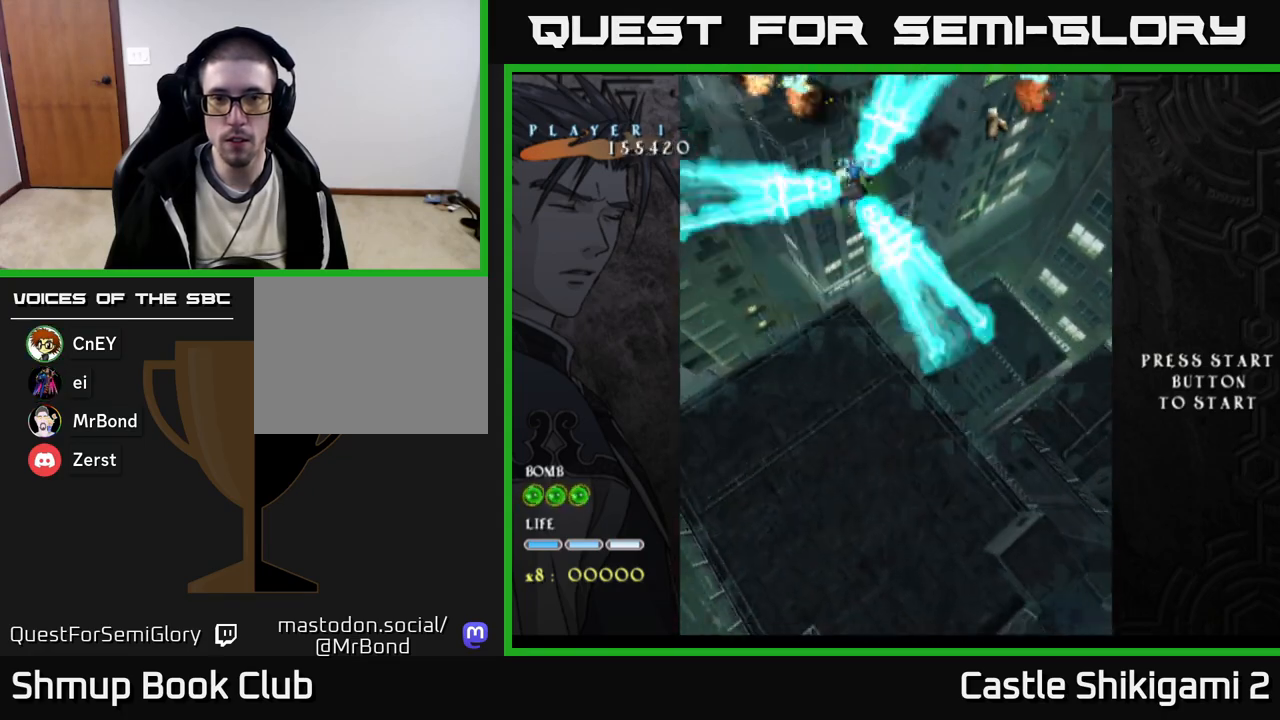
{"buttons": ["X", "DPAD_UP"], "right_stick": "center", "events": [[83, "DPAD_DOWN", "up"], [117, "DPAD_UP", "down"], [250, "DPAD_UP", "up"], [283, "DPAD_DOWN", "down"], [417, "DPAD_DOWN", "up"], [450, "DPAD_UP", "down"]]}
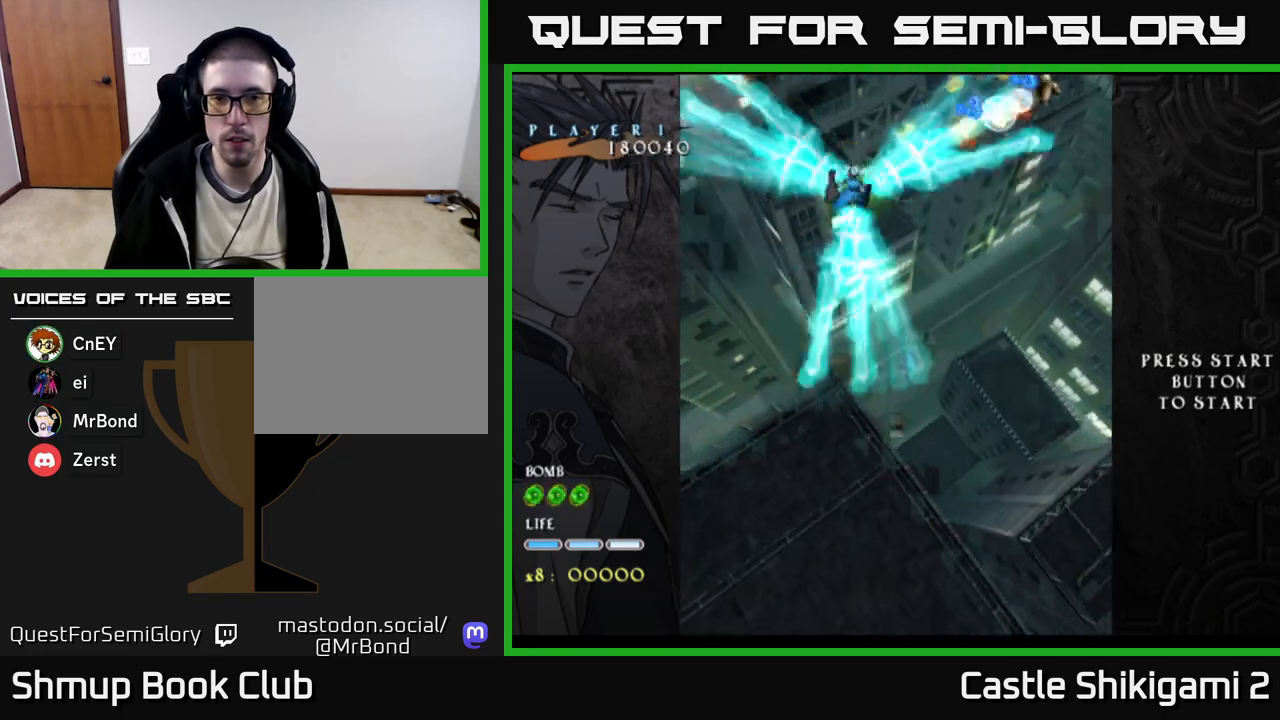
{"buttons": ["X", "DPAD_UP"], "right_stick": "center", "events": [[117, "DPAD_UP", "up"], [183, "DPAD_DOWN", "down"], [267, "DPAD_RIGHT", "down"], [283, "DPAD_DOWN", "up"], [317, "DPAD_RIGHT", "up"], [333, "DPAD_UP", "down"]]}
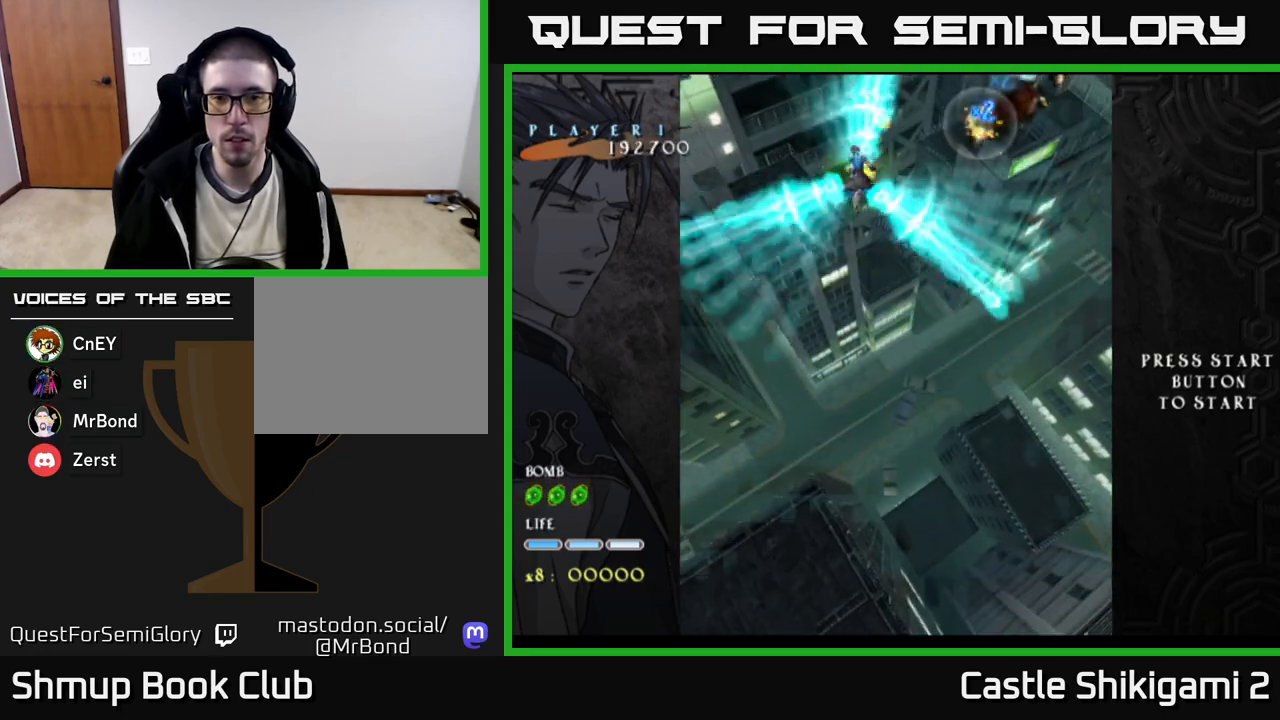
{"buttons": ["X"], "right_stick": "center", "events": [[17, "DPAD_UP", "up"], [67, "DPAD_DOWN", "down"], [200, "DPAD_DOWN", "up"], [233, "DPAD_UP", "down"], [367, "DPAD_UP", "up"], [383, "DPAD_RIGHT", "down"], [400, "DPAD_DOWN", "down"], [483, "DPAD_DOWN", "up"], [500, "DPAD_RIGHT", "up"]]}
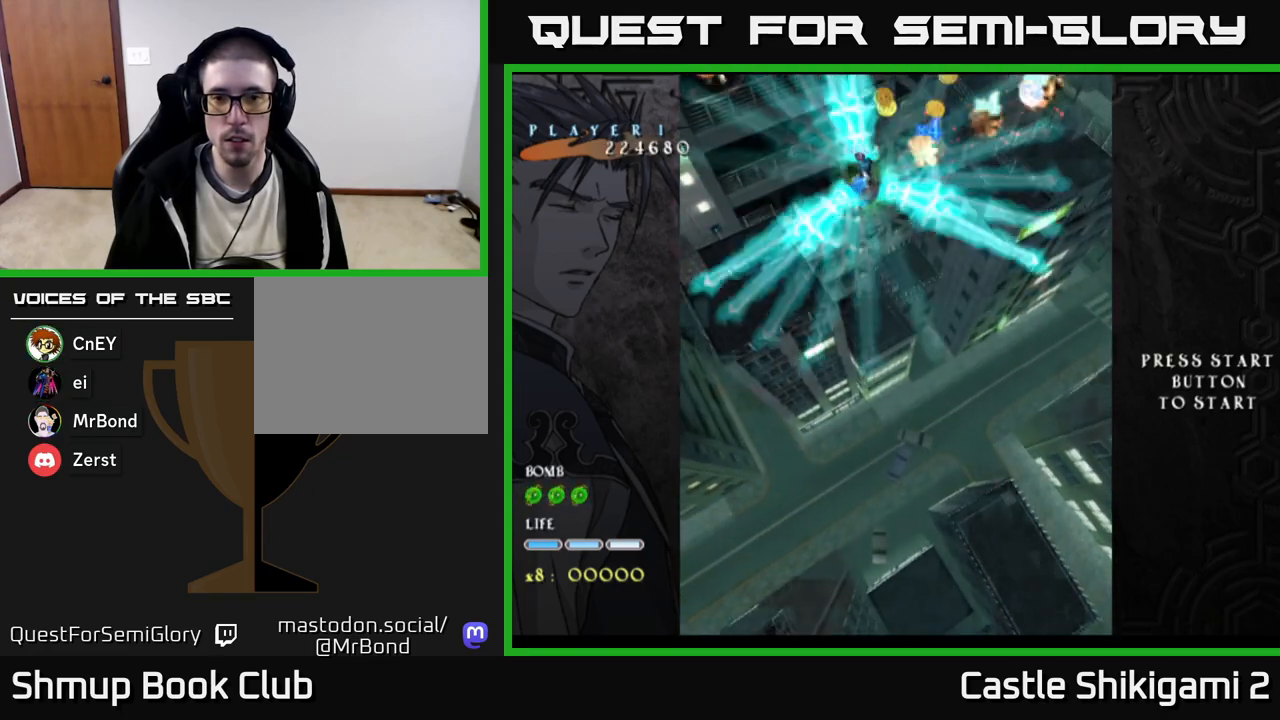
{"buttons": ["X", "DPAD_DOWN", "DPAD_RIGHT"], "right_stick": "center", "events": [[17, "DPAD_UP", "down"], [117, "DPAD_UP", "up"], [167, "DPAD_DOWN", "down"], [167, "DPAD_RIGHT", "down"], [233, "DPAD_DOWN", "up"], [267, "DPAD_RIGHT", "up"], [283, "DPAD_UP", "down"], [367, "DPAD_UP", "up"], [400, "DPAD_DOWN", "down"], [500, "DPAD_RIGHT", "down"]]}
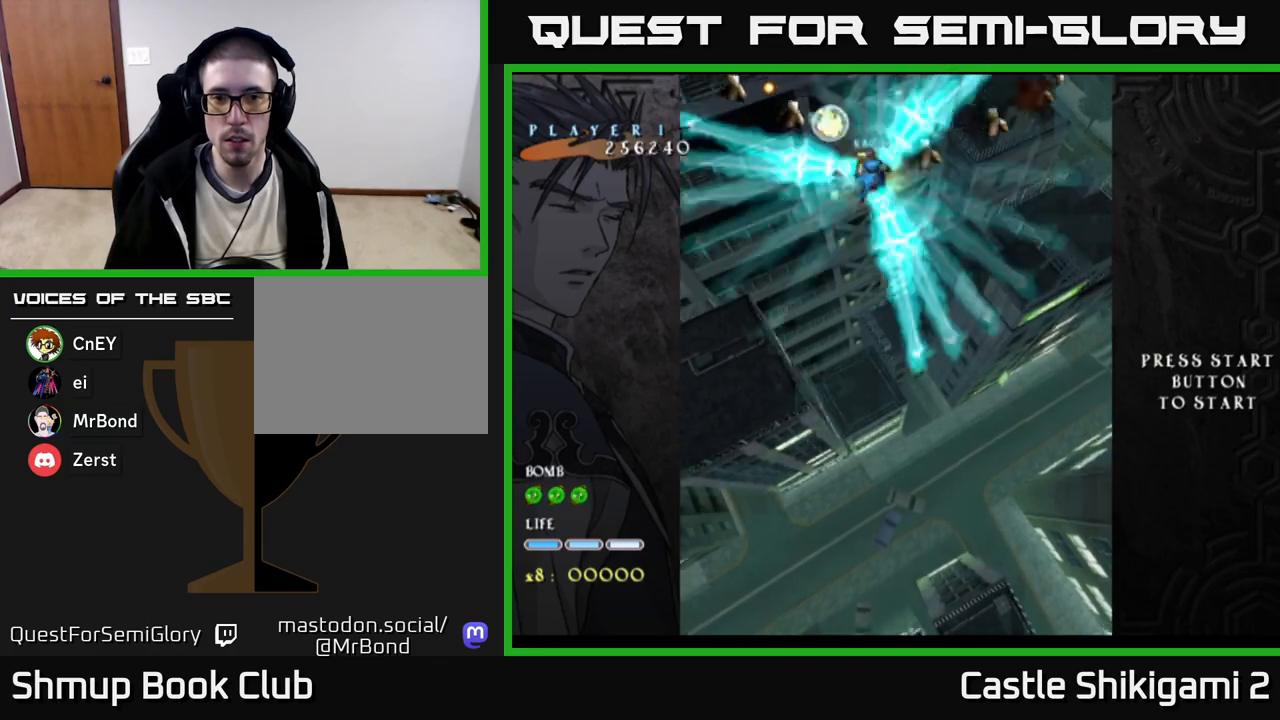
{"buttons": ["X", "DPAD_DOWN"], "right_stick": "center", "events": [[17, "DPAD_DOWN", "up"], [50, "DPAD_RIGHT", "up"], [67, "DPAD_RIGHT", "down"], [100, "DPAD_DOWN", "down"], [100, "DPAD_RIGHT", "up"], [217, "DPAD_DOWN", "up"], [333, "DPAD_UP", "down"], [383, "DPAD_UP", "up"], [400, "DPAD_DOWN", "down"]]}
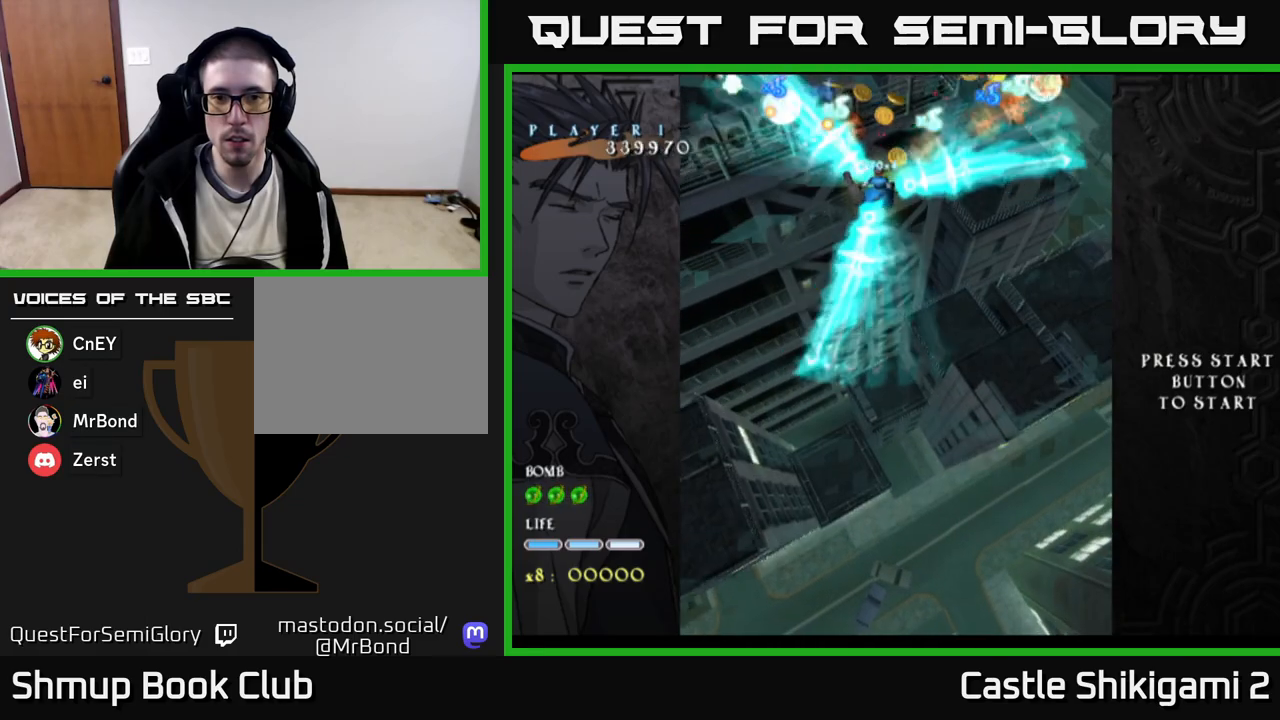
{"buttons": ["X", "DPAD_DOWN", "DPAD_RIGHT"], "right_stick": "center"}
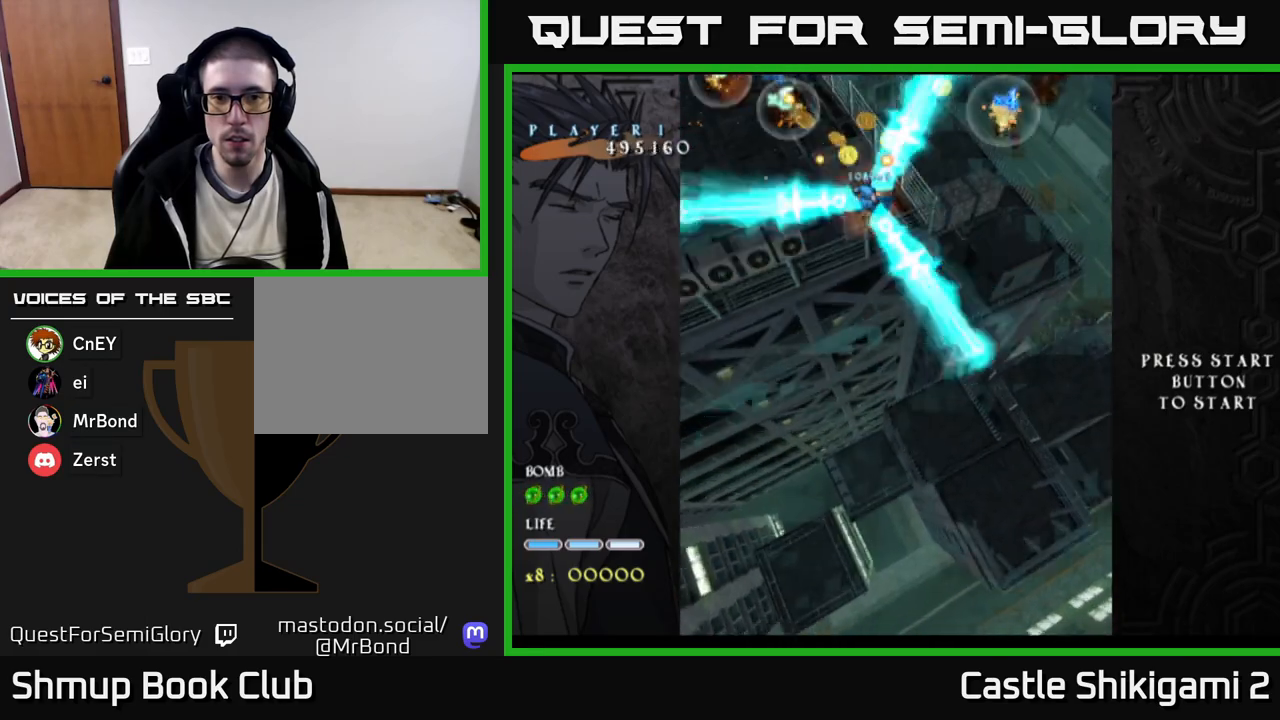
{"buttons": ["X", "DPAD_DOWN", "DPAD_RIGHT"], "right_stick": "center"}
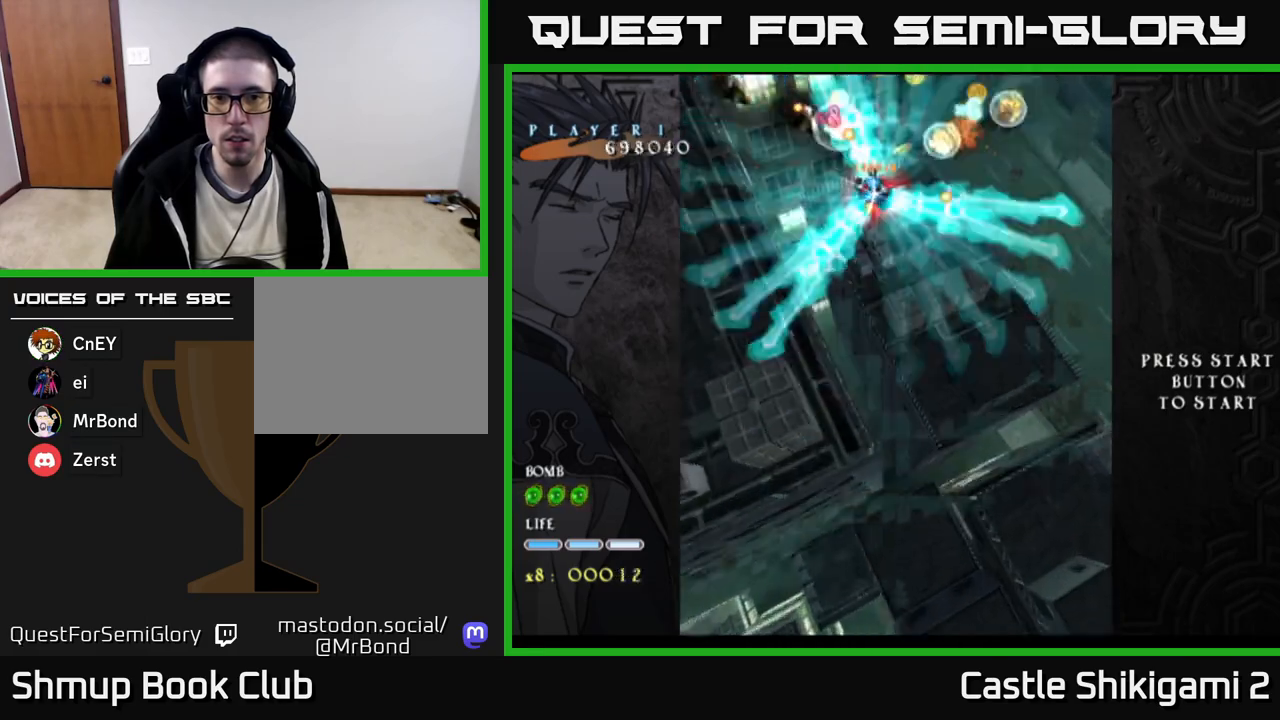
{"buttons": ["X", "DPAD_DOWN", "DPAD_RIGHT"], "right_stick": "center"}
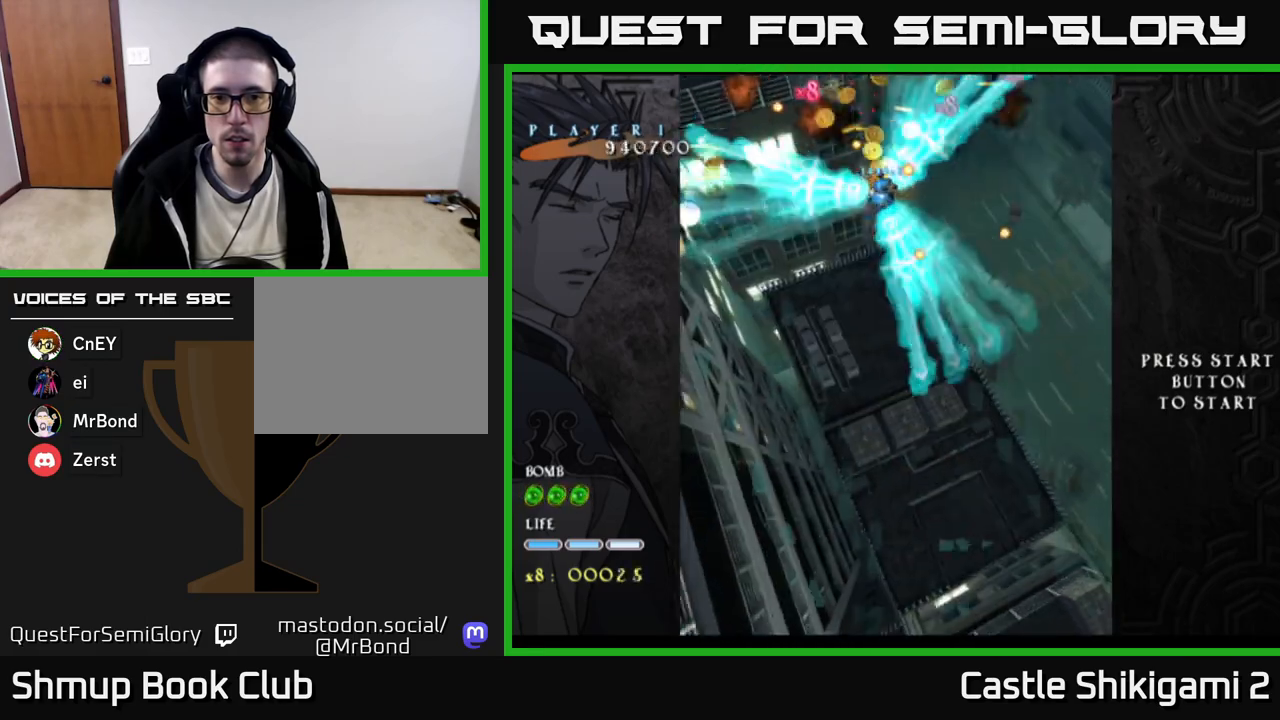
{"buttons": ["X", "DPAD_DOWN"], "right_stick": "center", "events": [[33, "DPAD_DOWN", "up"], [67, "DPAD_RIGHT", "up"], [83, "DPAD_UP", "down"], [167, "DPAD_UP", "up"], [200, "DPAD_DOWN", "down"], [283, "DPAD_RIGHT", "down"], [317, "DPAD_DOWN", "up"], [317, "DPAD_RIGHT", "up"], [350, "DPAD_UP", "down"], [400, "DPAD_UP", "up"], [433, "DPAD_DOWN", "down"]]}
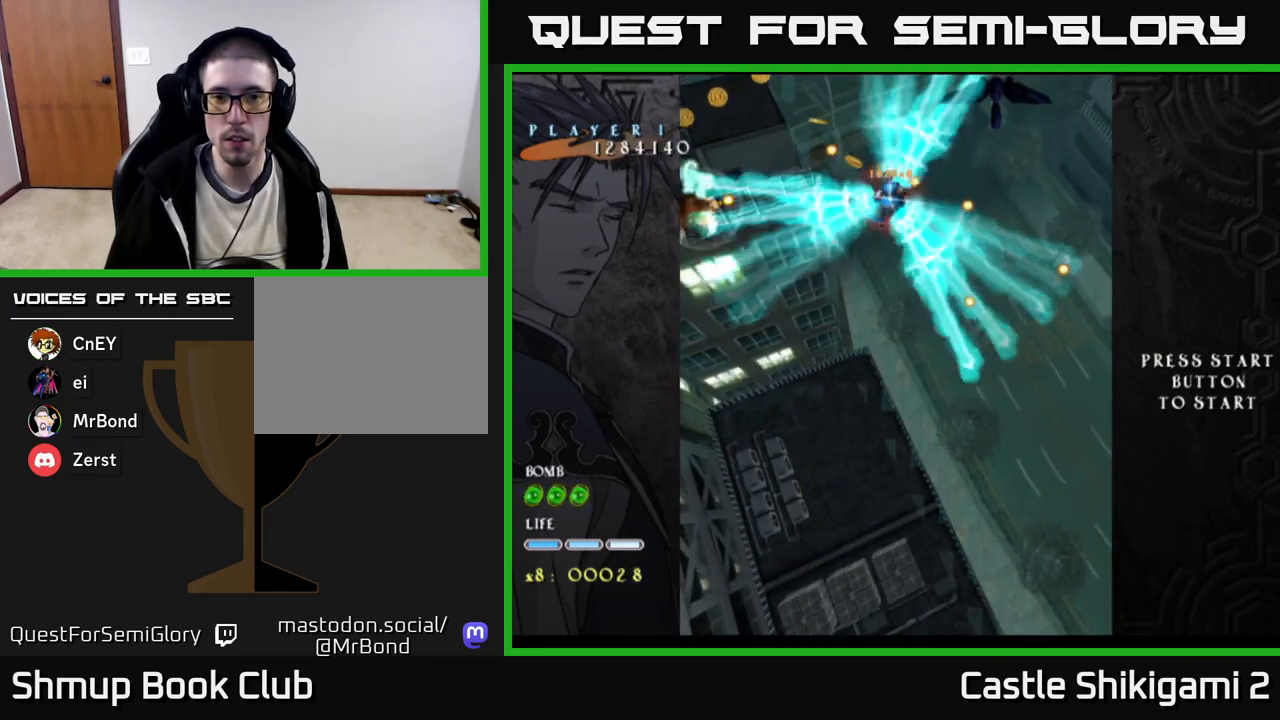
{"buttons": ["X", "DPAD_DOWN", "DPAD_LEFT"], "right_stick": "center"}
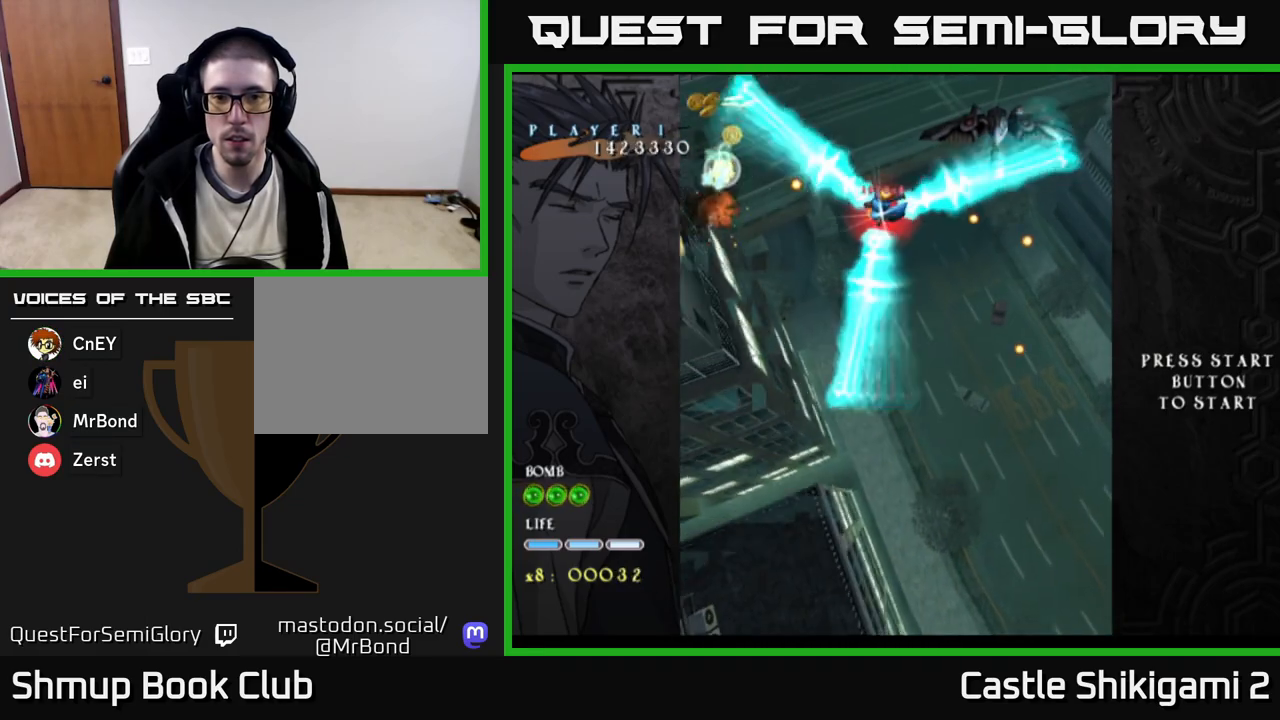
{"buttons": ["X", "DPAD_UP"], "right_stick": "center", "events": [[50, "DPAD_LEFT", "up"], [167, "DPAD_DOWN", "up"], [183, "DPAD_LEFT", "down"], [200, "DPAD_UP", "down"], [250, "DPAD_UP", "up"], [300, "DPAD_DOWN", "down"], [333, "DPAD_LEFT", "up"], [383, "DPAD_DOWN", "up"], [417, "DPAD_LEFT", "down"], [433, "DPAD_UP", "down"], [500, "DPAD_LEFT", "up"]]}
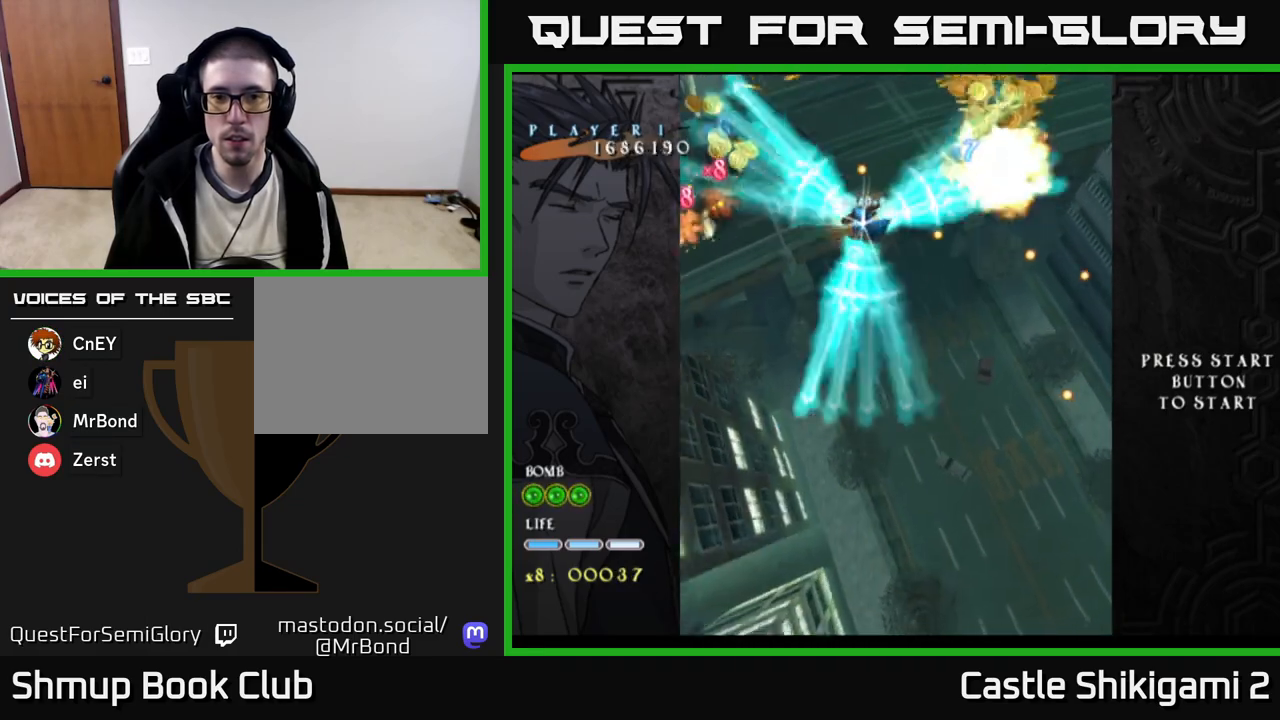
{"buttons": ["X"], "right_stick": "center", "events": [[67, "DPAD_RIGHT", "down"], [67, "DPAD_UP", "up"], [133, "DPAD_DOWN", "down"], [233, "DPAD_DOWN", "up"], [233, "DPAD_RIGHT", "up"], [267, "DPAD_UP", "down"], [350, "DPAD_UP", "up"], [400, "DPAD_DOWN", "down"], [467, "DPAD_RIGHT", "down"], [483, "DPAD_DOWN", "up"], [500, "DPAD_RIGHT", "up"]]}
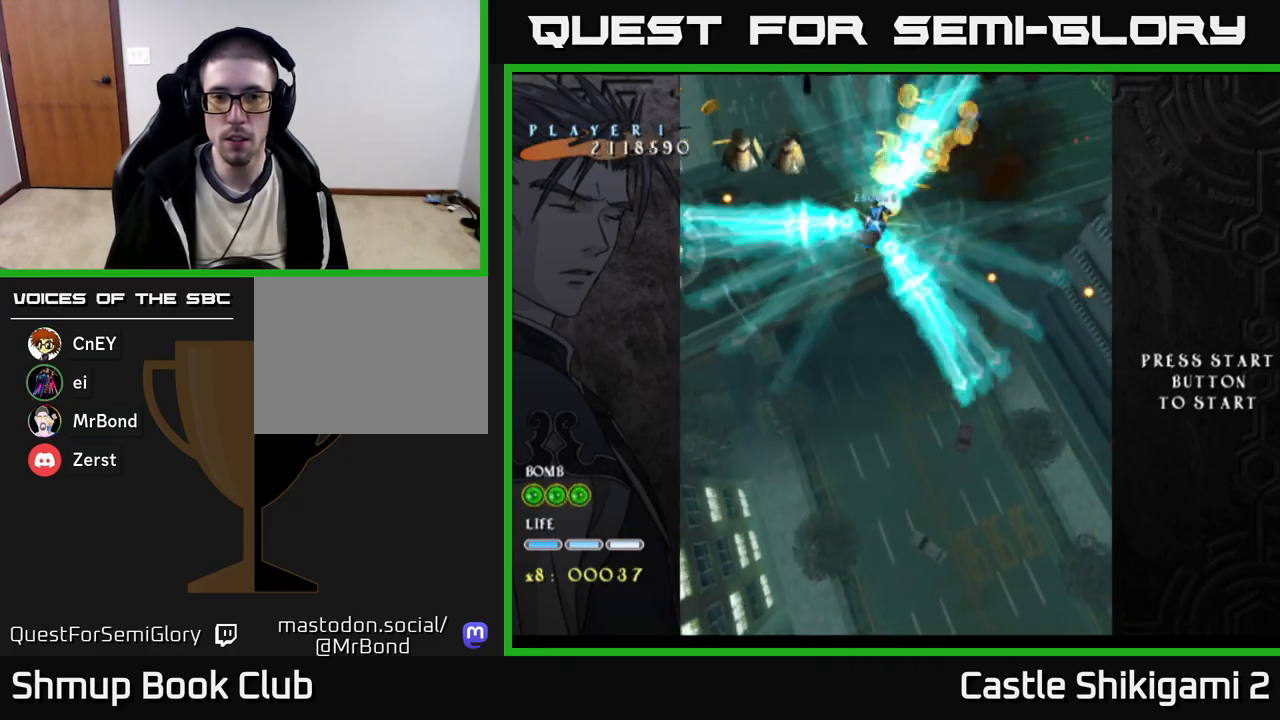
{"buttons": ["X", "DPAD_DOWN"], "right_stick": "center"}
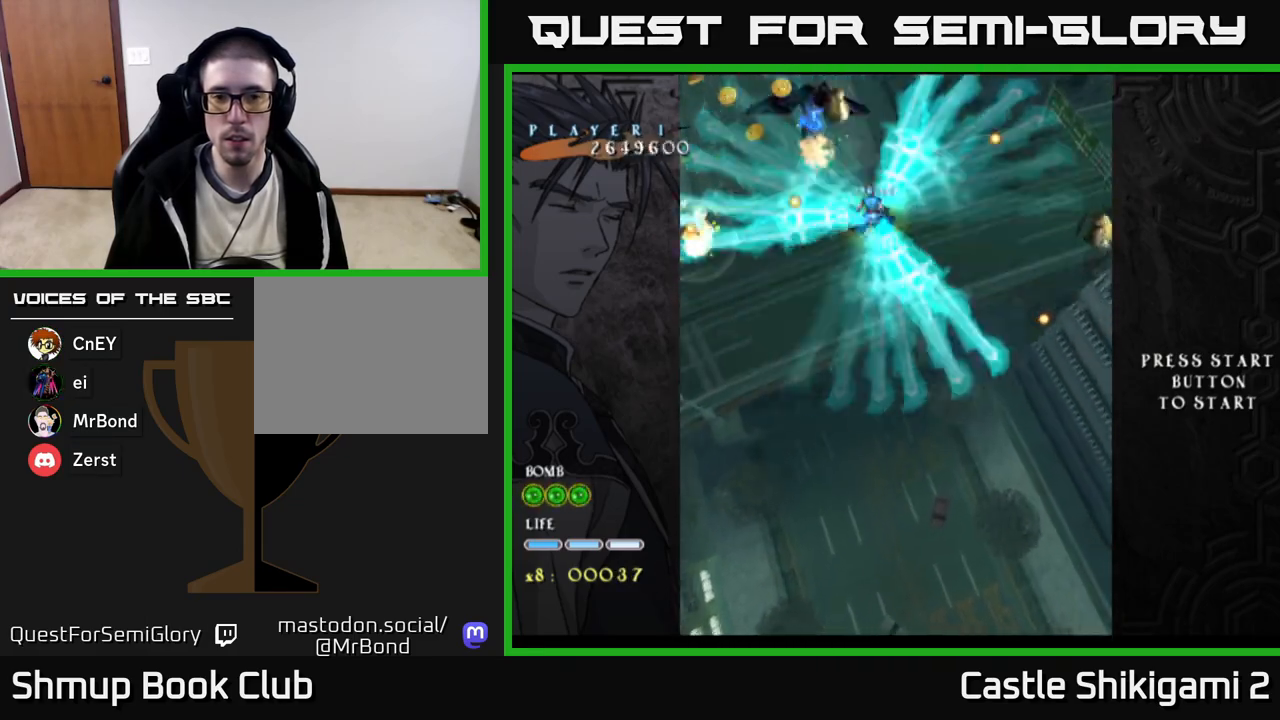
{"buttons": ["X", "DPAD_LEFT"], "right_stick": "center", "events": [[17, "DPAD_RIGHT", "down"], [183, "DPAD_RIGHT", "up"], [433, "DPAD_LEFT", "down"], [467, "DPAD_DOWN", "up"]]}
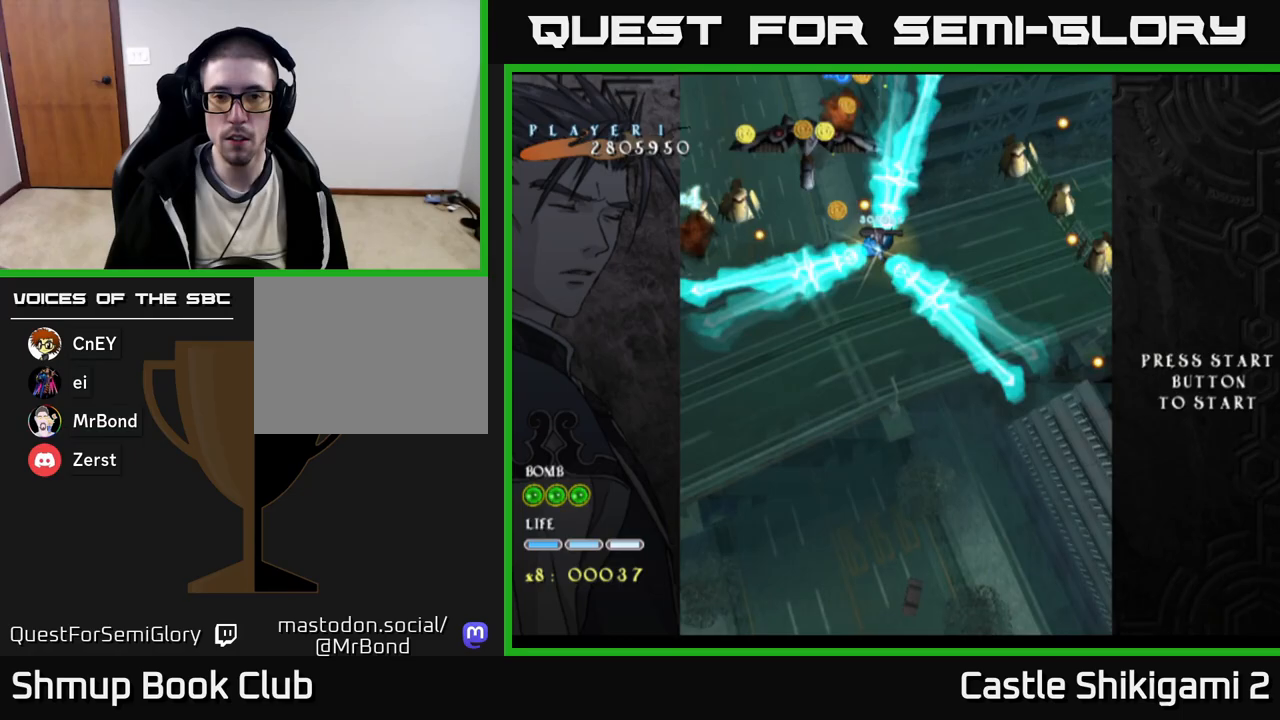
{"buttons": ["X", "DPAD_DOWN", "DPAD_RIGHT"], "right_stick": "center"}
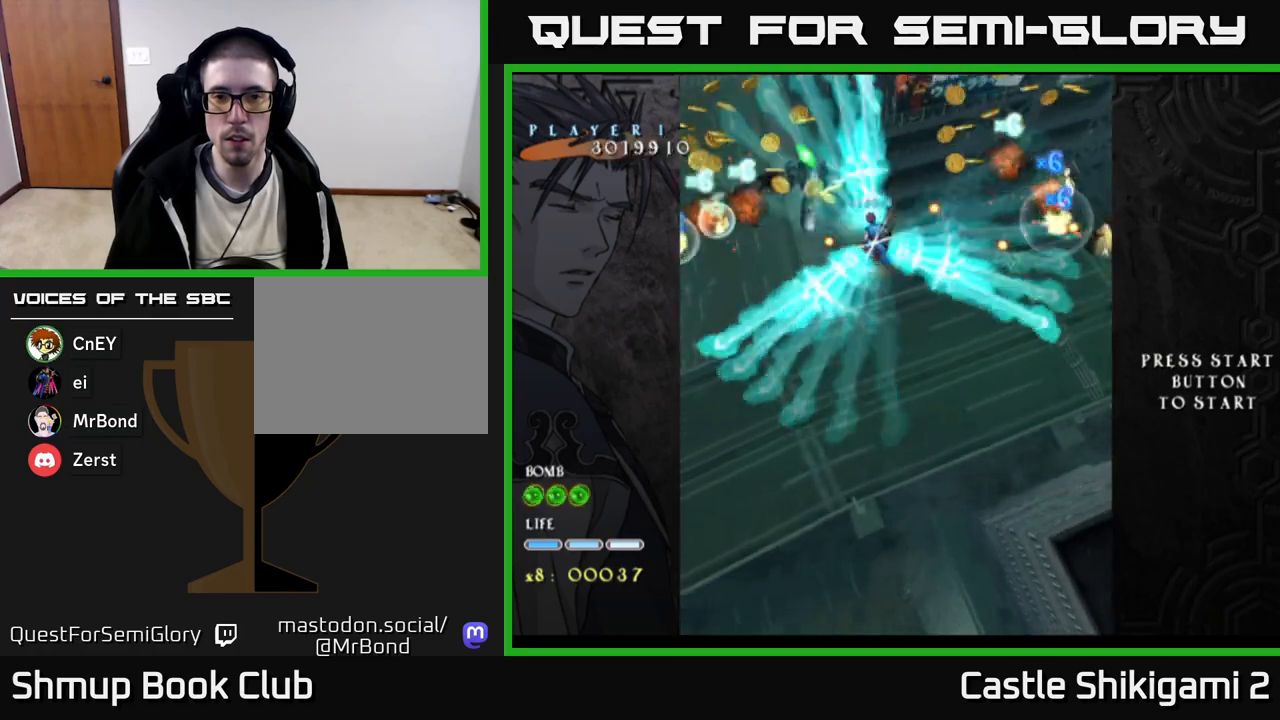
{"buttons": ["X", "DPAD_UP", "DPAD_LEFT"], "right_stick": "center", "events": [[83, "DPAD_RIGHT", "up"], [200, "DPAD_RIGHT", "down"], [267, "DPAD_RIGHT", "up"], [450, "DPAD_DOWN", "up"], [450, "DPAD_LEFT", "down"], [500, "DPAD_UP", "down"]]}
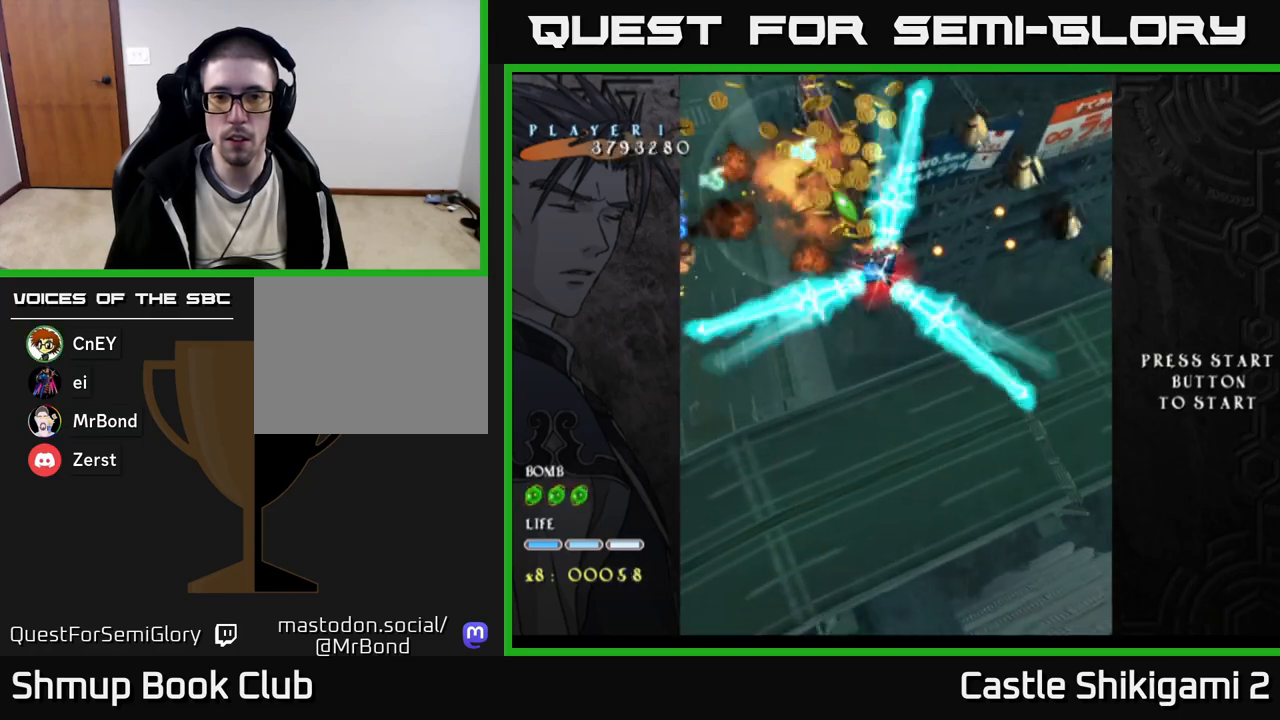
{"buttons": ["X", "DPAD_DOWN"], "right_stick": "center", "events": [[33, "DPAD_LEFT", "up"], [33, "DPAD_UP", "up"], [67, "DPAD_DOWN", "down"], [133, "DPAD_RIGHT", "down"], [167, "DPAD_DOWN", "up"], [200, "DPAD_RIGHT", "up"], [217, "DPAD_UP", "down"], [250, "DPAD_UP", "up"], [283, "DPAD_DOWN", "down"]]}
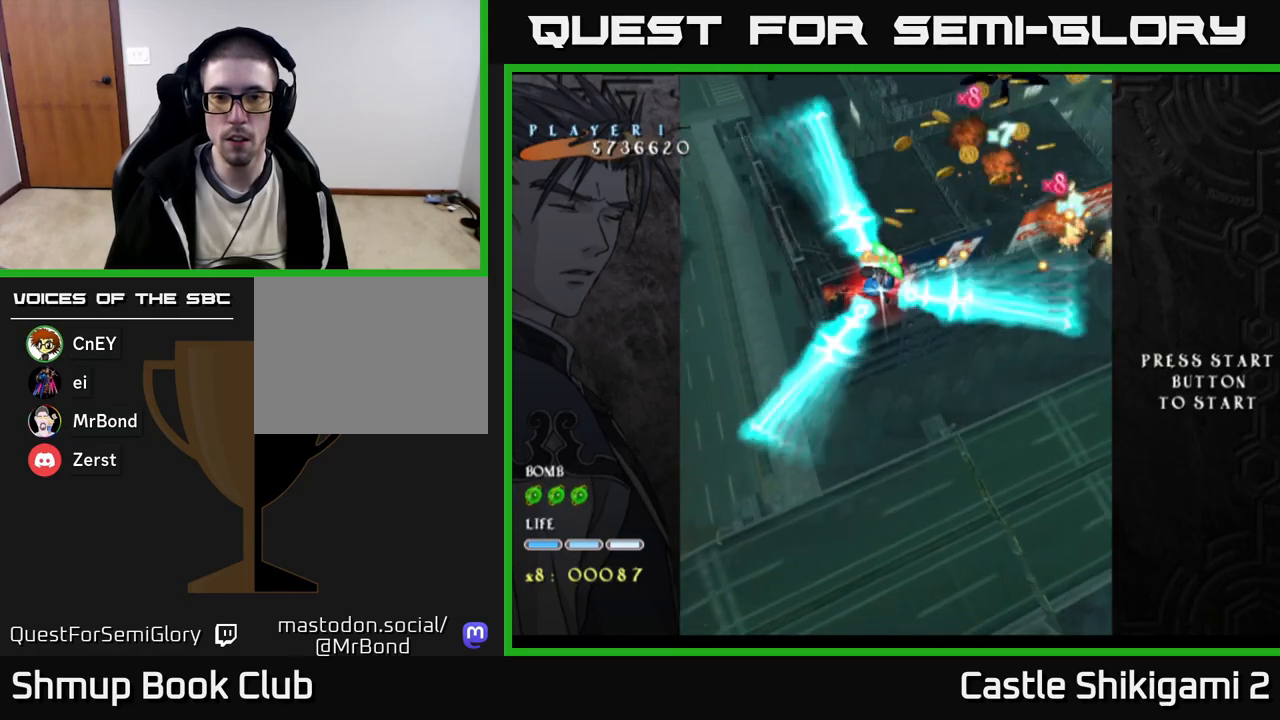
{"buttons": ["X", "DPAD_UP", "DPAD_RIGHT"], "right_stick": "center", "events": [[217, "DPAD_DOWN", "up"], [317, "DPAD_DOWN", "down"], [433, "DPAD_RIGHT", "down"], [450, "DPAD_DOWN", "up"], [467, "DPAD_RIGHT", "up"], [483, "DPAD_RIGHT", "down"], [483, "DPAD_UP", "down"]]}
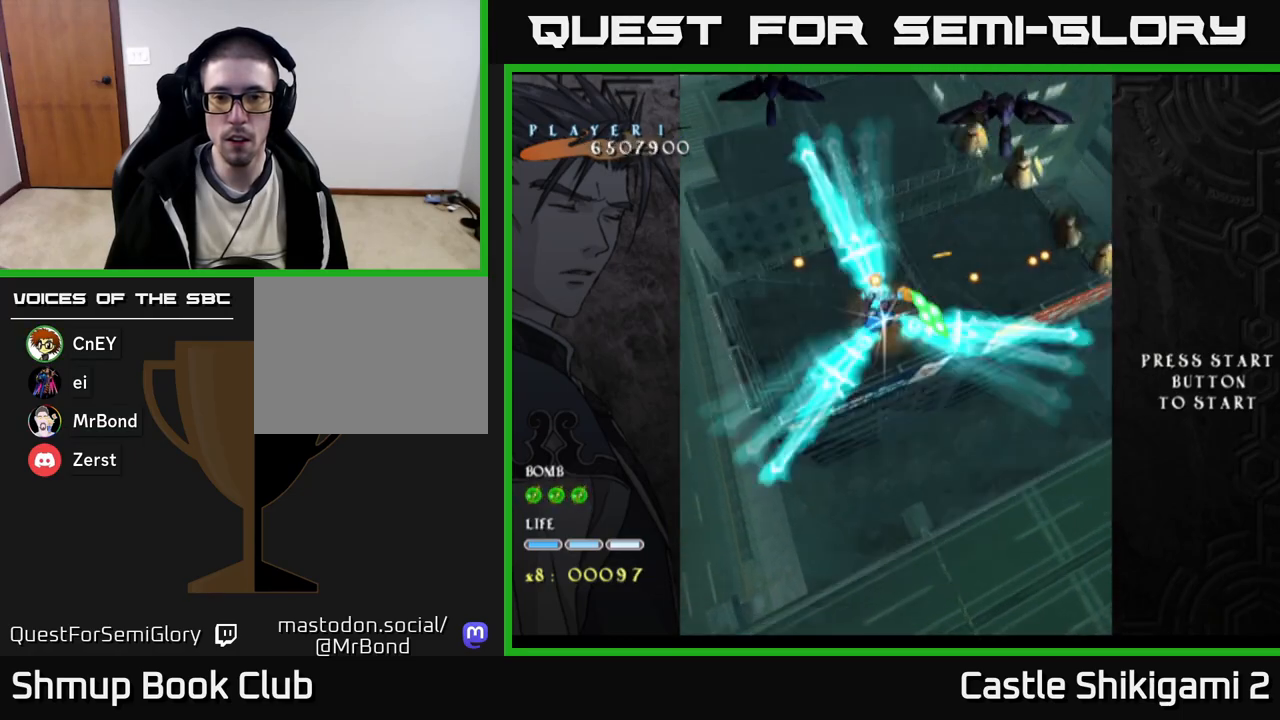
{"buttons": ["X", "DPAD_DOWN", "DPAD_RIGHT"], "right_stick": "center", "events": [[17, "DPAD_UP", "up"], [117, "DPAD_RIGHT", "up"], [183, "DPAD_LEFT", "down"], [183, "DPAD_UP", "down"], [283, "DPAD_UP", "up"], [317, "DPAD_LEFT", "up"], [333, "DPAD_DOWN", "down"], [433, "DPAD_RIGHT", "down"]]}
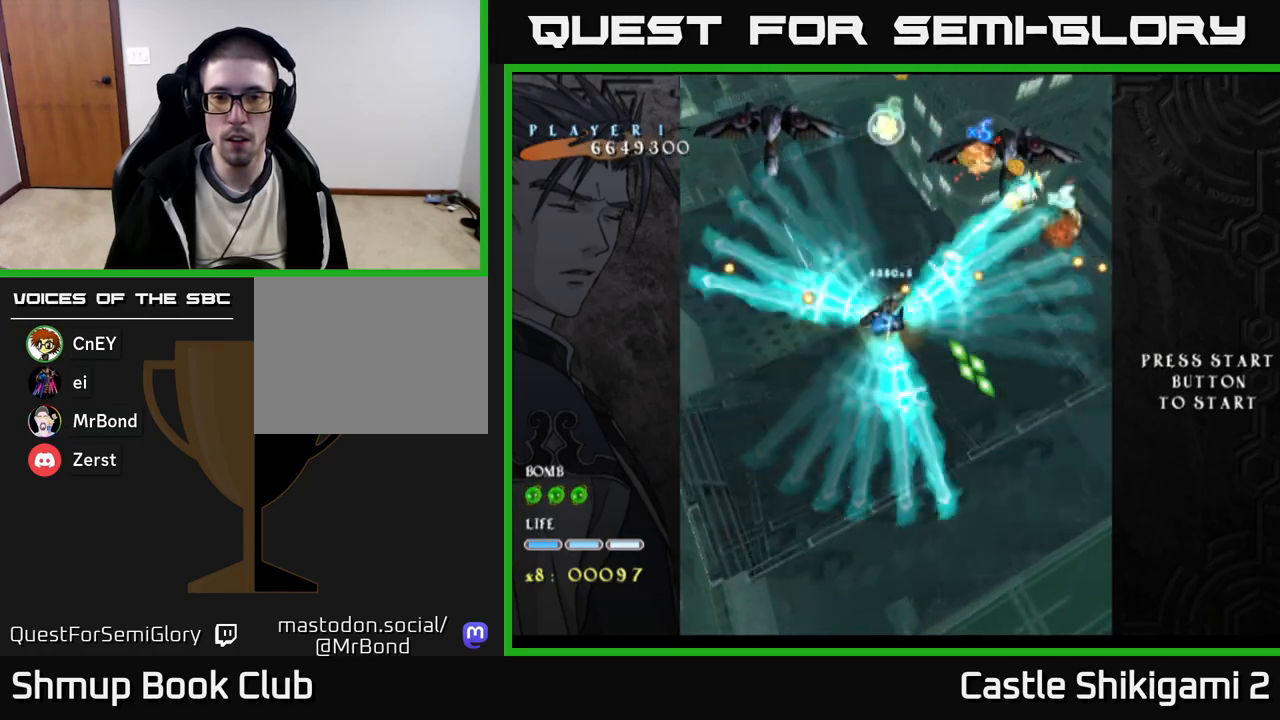
{"buttons": ["X", "DPAD_UP", "DPAD_LEFT"], "right_stick": "center", "events": [[67, "DPAD_DOWN", "up"], [133, "DPAD_RIGHT", "up"], [133, "DPAD_UP", "down"], [417, "DPAD_LEFT", "down"]]}
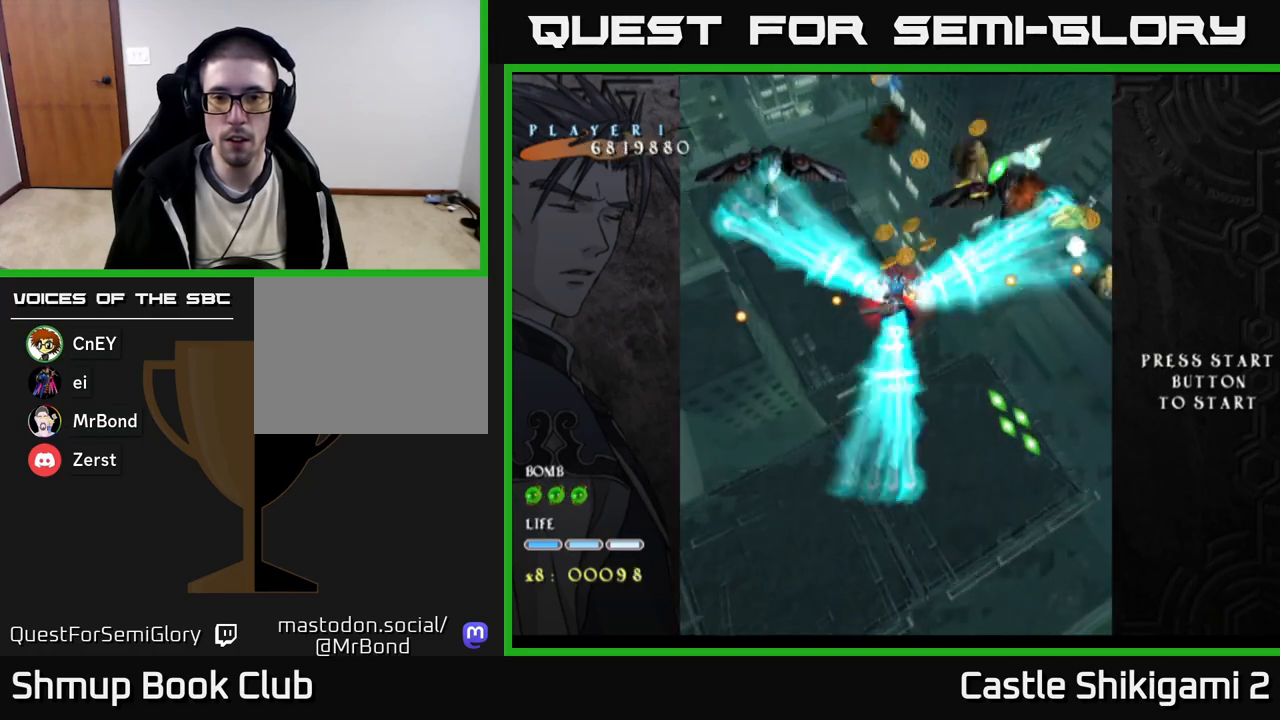
{"buttons": ["X", "DPAD_UP"], "right_stick": "center", "events": [[117, "DPAD_UP", "up"], [183, "DPAD_DOWN", "down"], [217, "DPAD_DOWN", "up"], [267, "DPAD_UP", "down"], [333, "DPAD_UP", "up"], [350, "DPAD_LEFT", "up"], [367, "DPAD_DOWN", "down"], [433, "DPAD_DOWN", "up"], [467, "DPAD_UP", "down"]]}